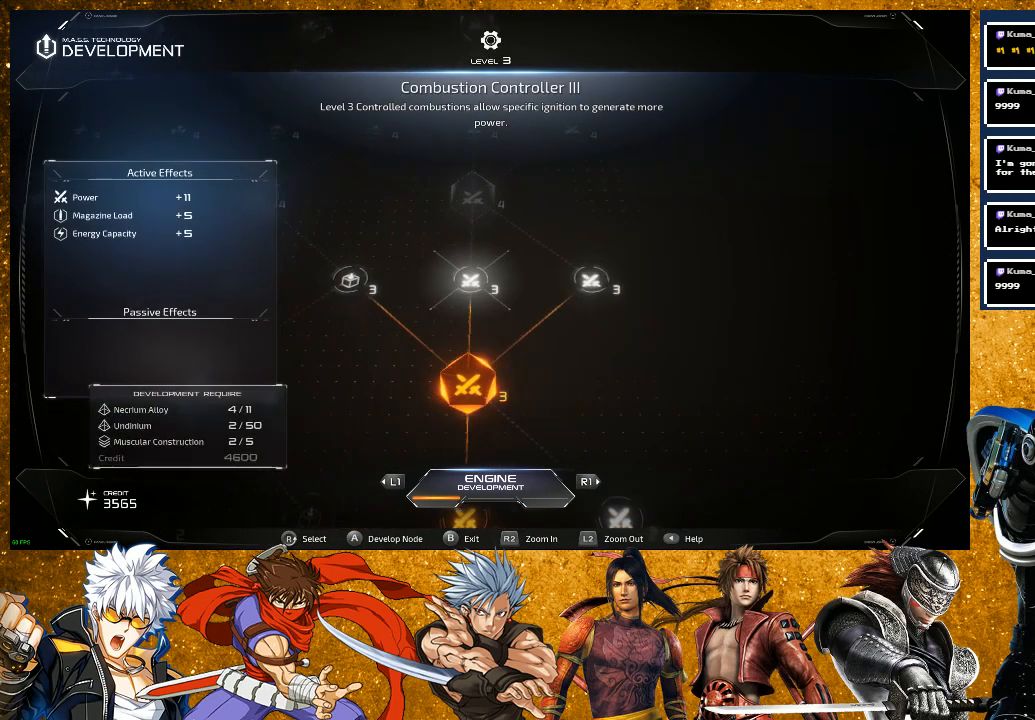
Gameplay with a controller (PlayStation layout); each line is a JSON object with the inputs held at the frame after it. "events" lists button and stick changes between this image and that frame as [ms after this image, input, new state], when the widget could be followed in between.
{"buttons": [], "left_stick": "center", "right_stick": "center", "events": [[100, "right_stick", "left"], [300, "right_stick", "center"]]}
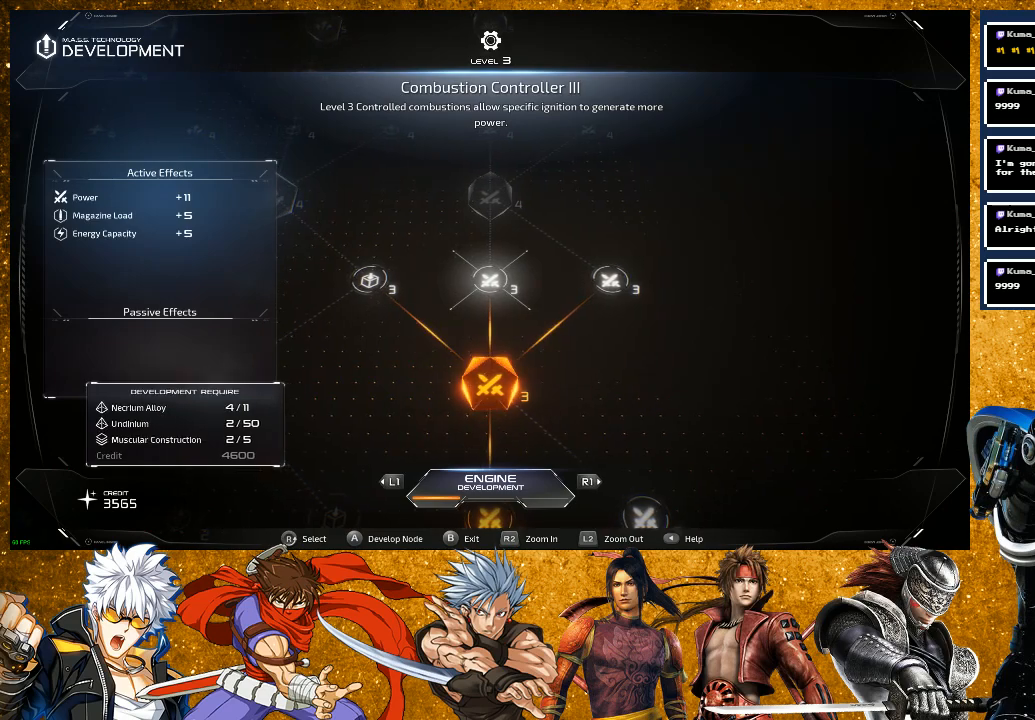
{"buttons": [], "left_stick": "center", "right_stick": "center", "events": []}
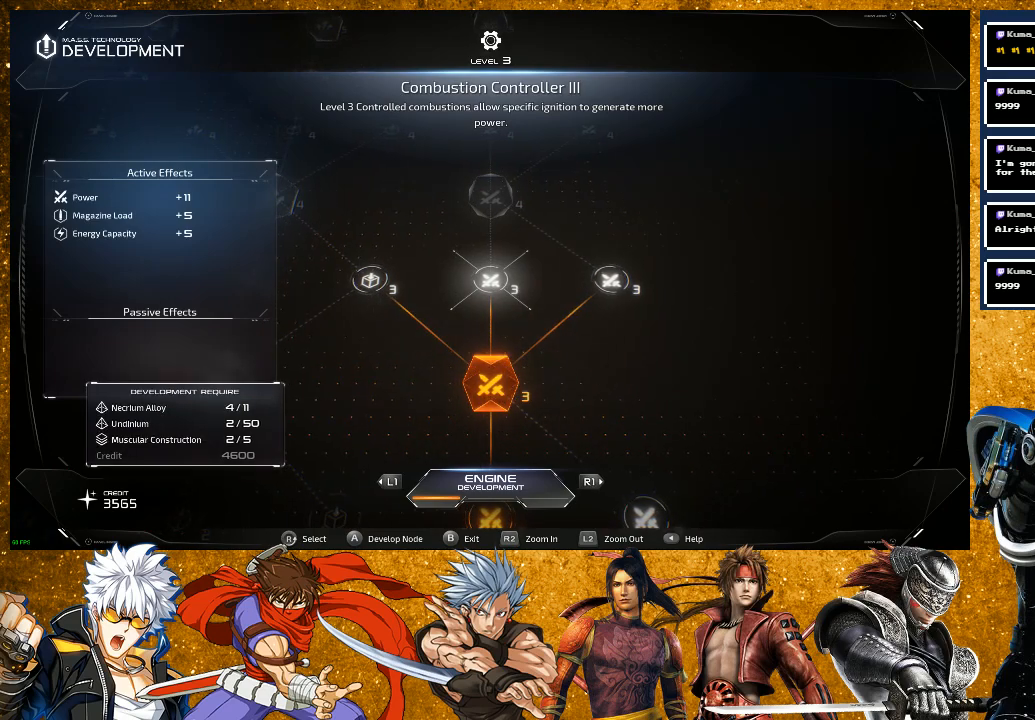
{"buttons": [], "left_stick": "center", "right_stick": "center", "events": [[233, "right_stick", "left"], [450, "right_stick", "center"]]}
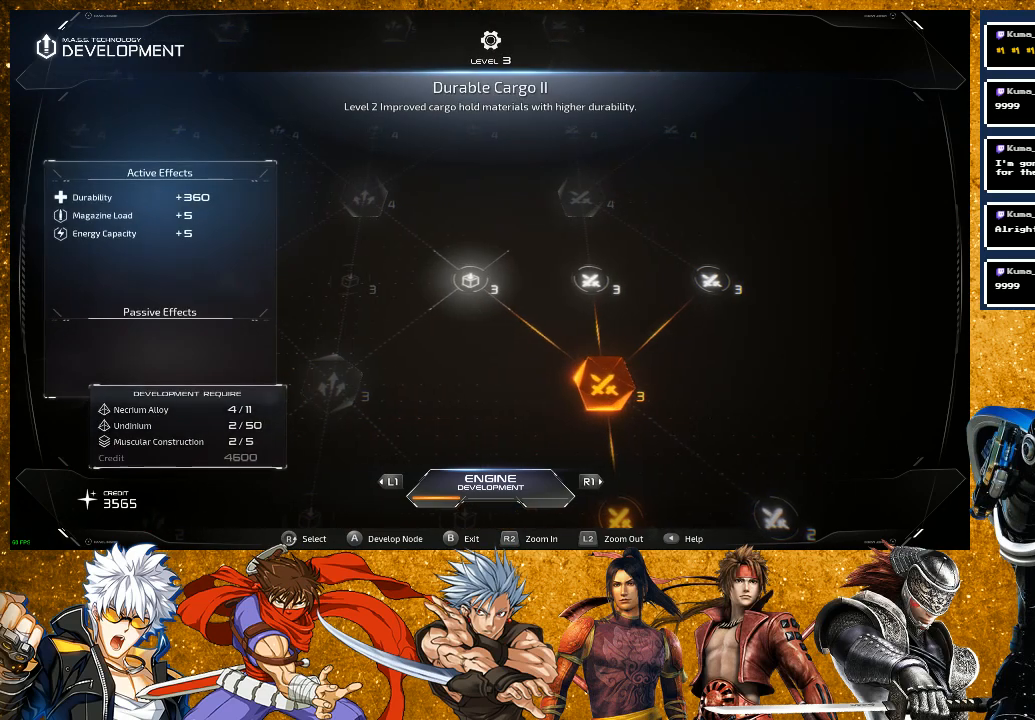
{"buttons": [], "left_stick": "center", "right_stick": "right", "events": [[500, "right_stick", "right"]]}
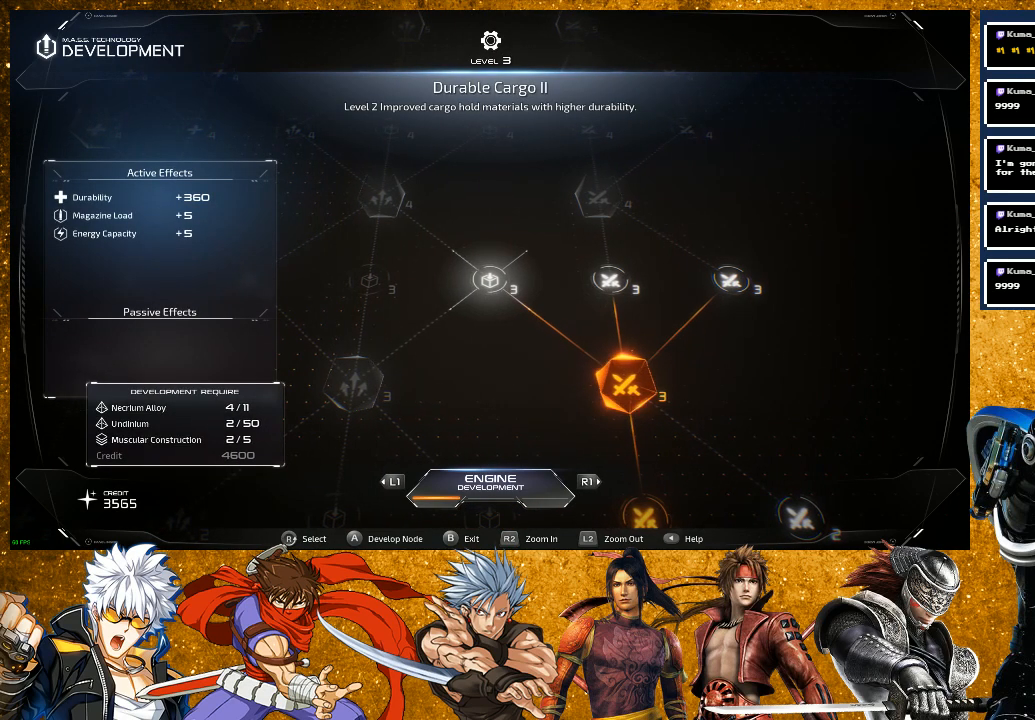
{"buttons": [], "left_stick": "center", "right_stick": "center", "events": [[233, "right_stick", "center"]]}
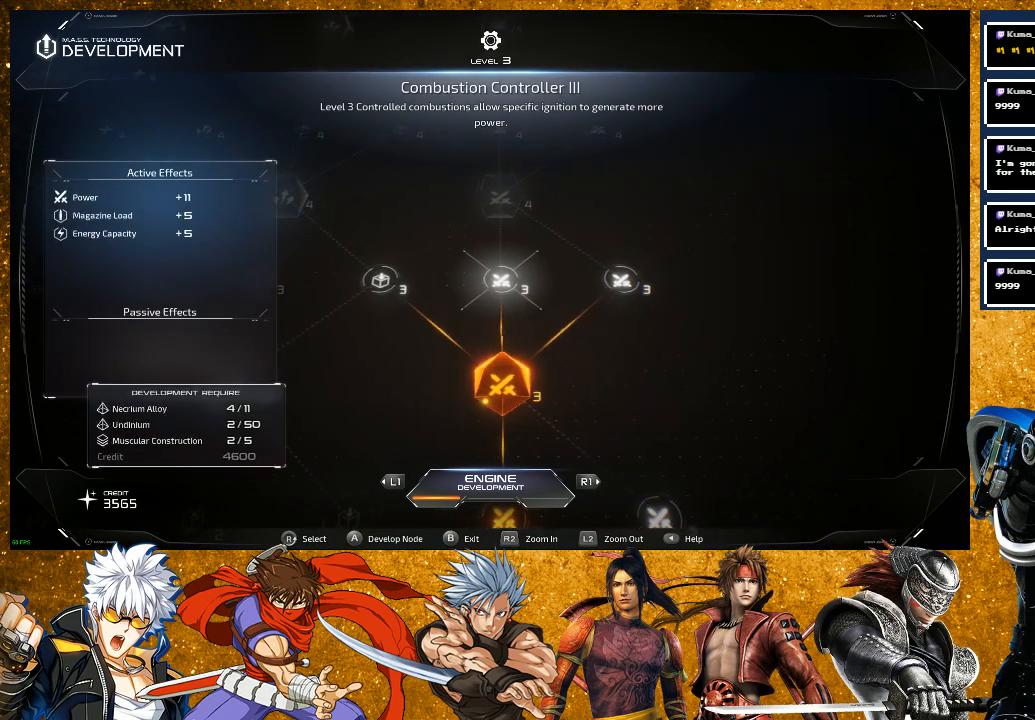
{"buttons": [], "left_stick": "center", "right_stick": "right", "events": [[317, "right_stick", "right"]]}
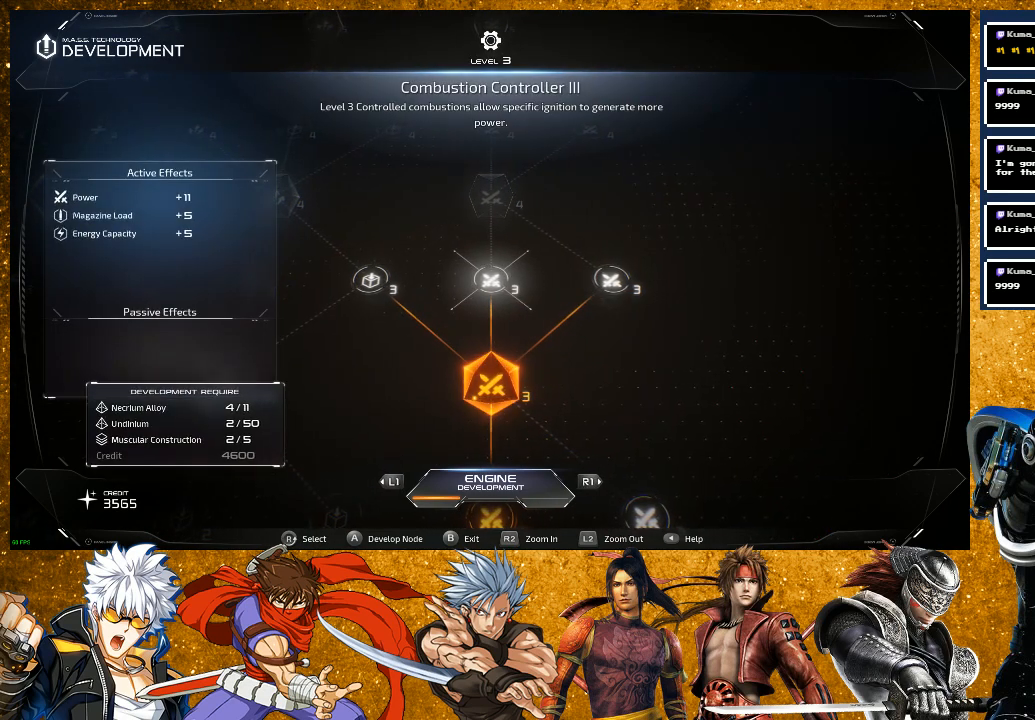
{"buttons": [], "left_stick": "center", "right_stick": "right", "events": [[33, "right_stick", "center"], [367, "right_stick", "right"]]}
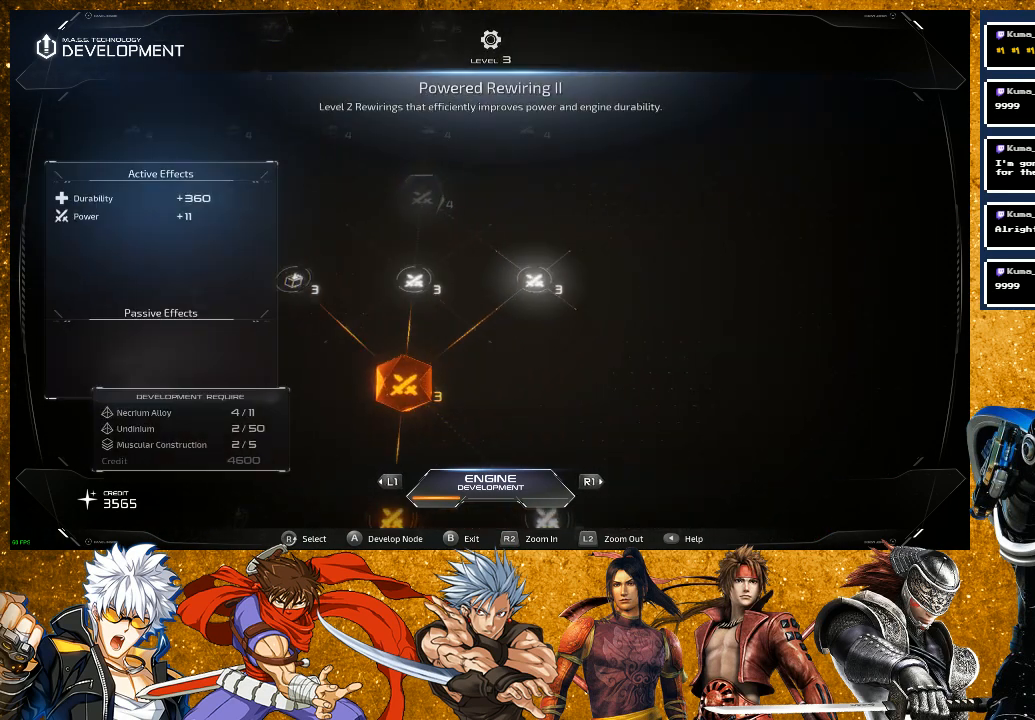
{"buttons": [], "left_stick": "center", "right_stick": "center", "events": [[67, "right_stick", "center"]]}
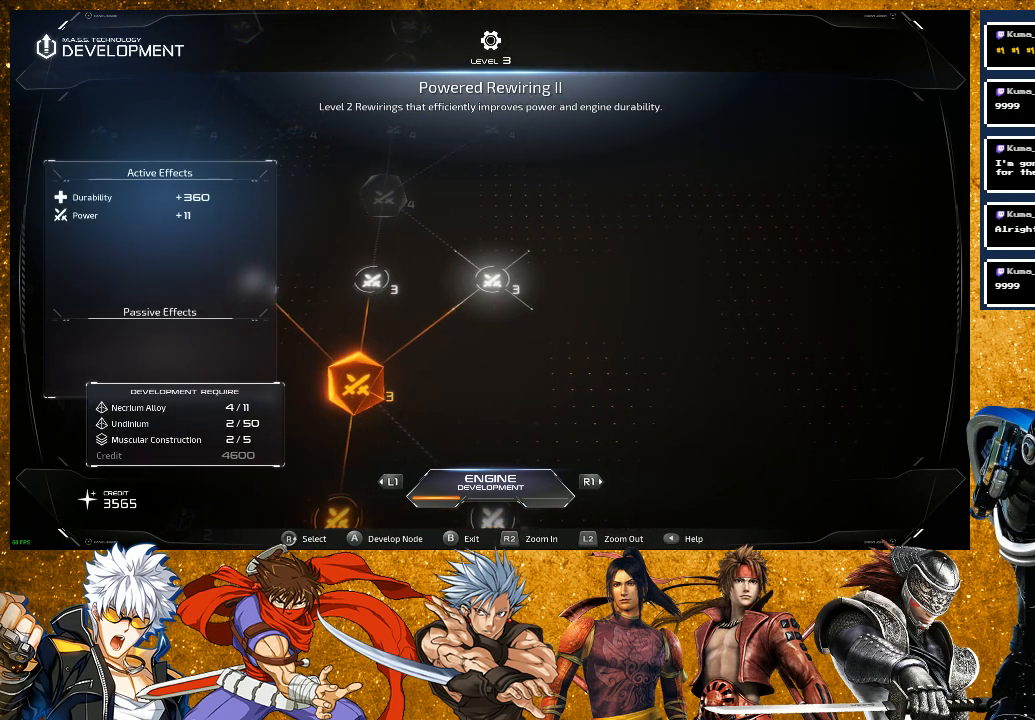
{"buttons": [], "left_stick": "center", "right_stick": "left", "events": [[483, "right_stick", "left"]]}
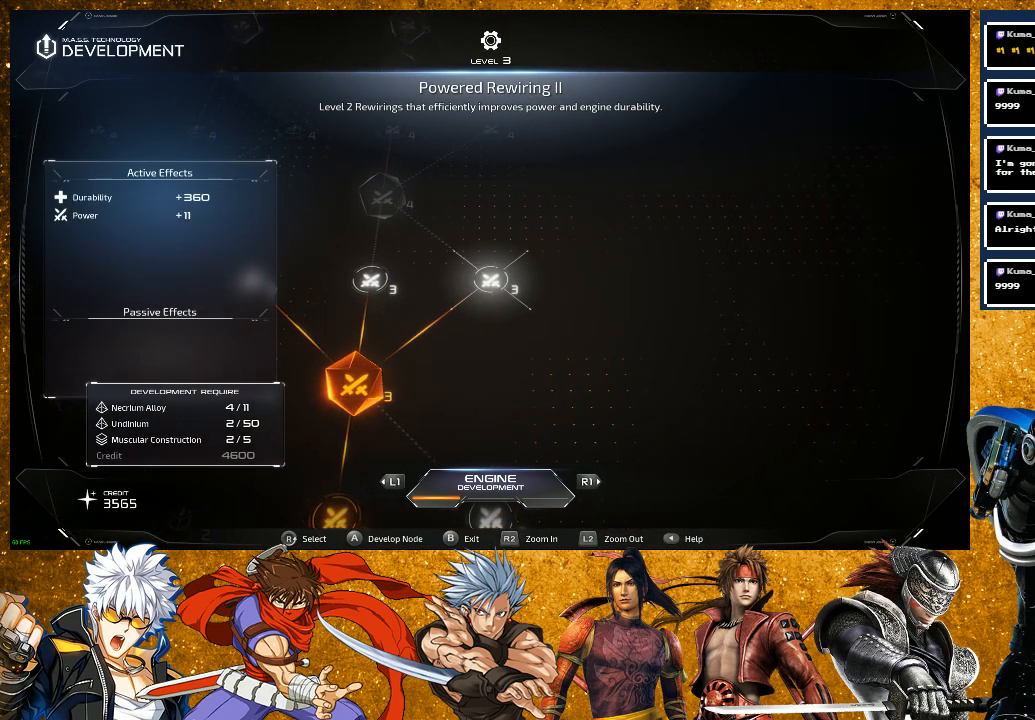
{"buttons": [], "left_stick": "center", "right_stick": "center", "events": [[217, "right_stick", "center"]]}
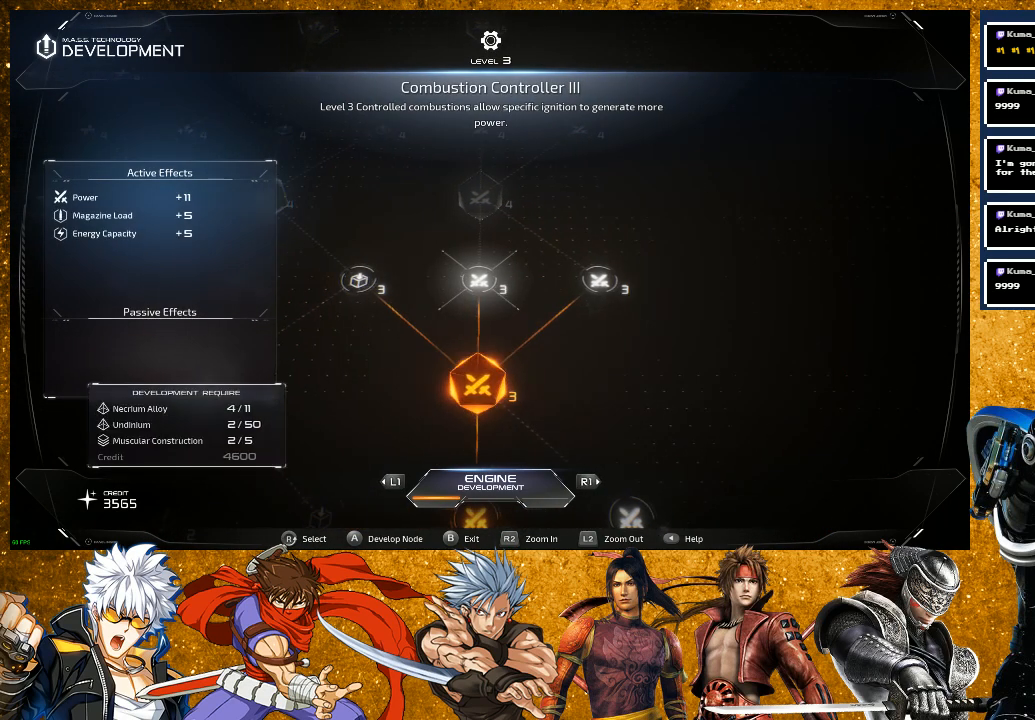
{"buttons": [], "left_stick": "center", "right_stick": "up", "events": [[350, "right_stick", "up"]]}
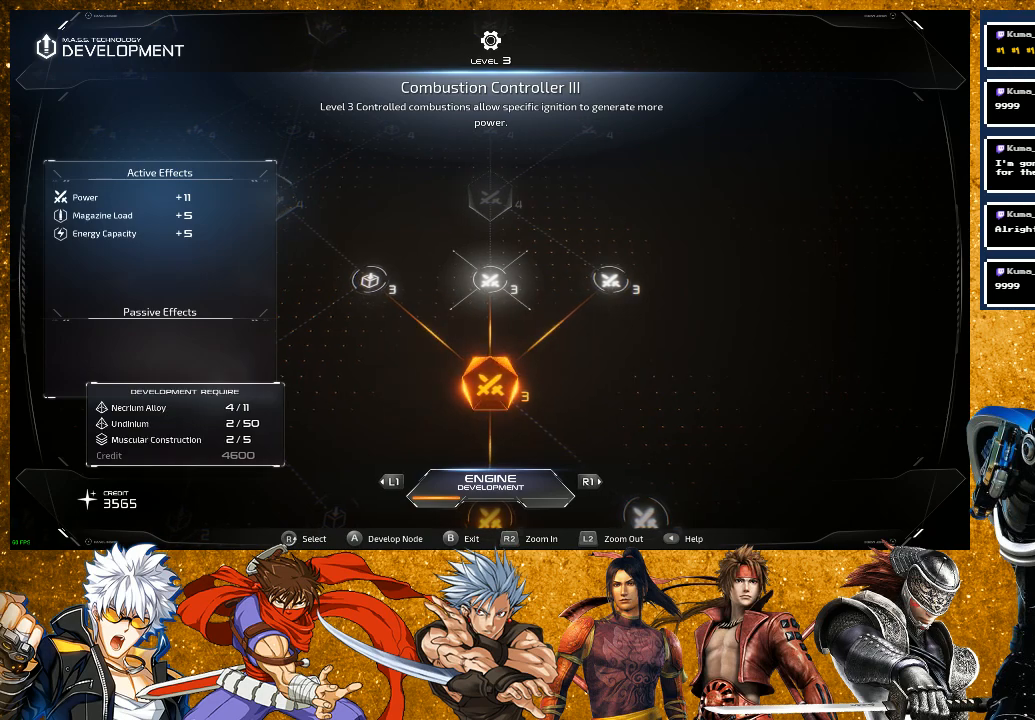
{"buttons": [], "left_stick": "center", "right_stick": "center", "events": [[50, "right_stick", "center"]]}
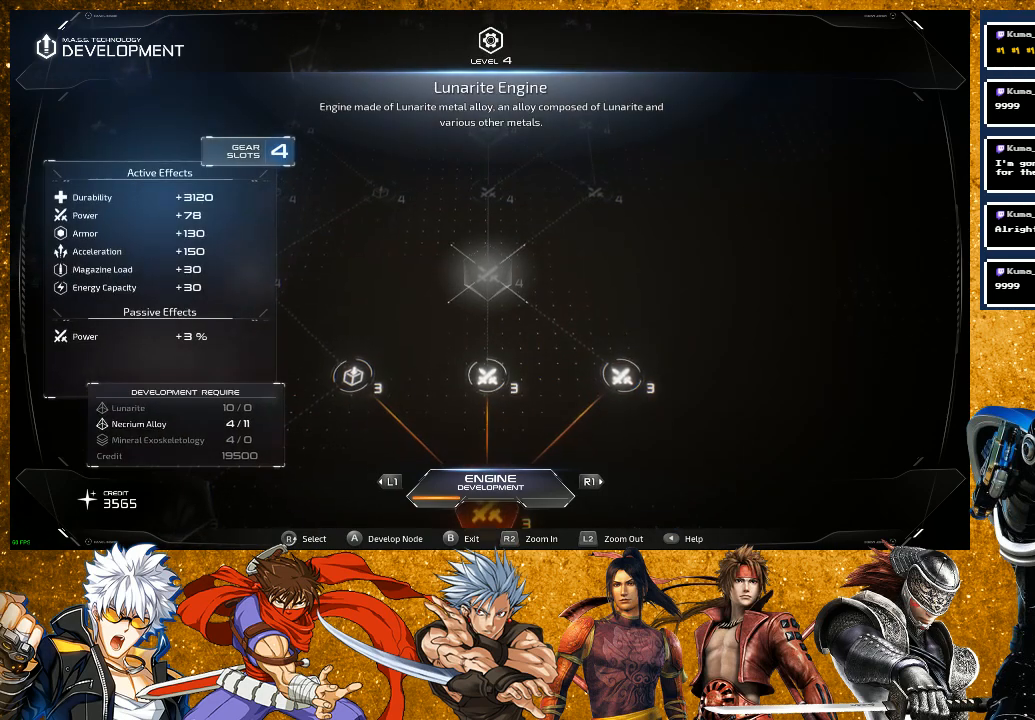
{"buttons": [], "left_stick": "center", "right_stick": "center", "events": [[117, "right_stick", "down"], [300, "right_stick", "center"]]}
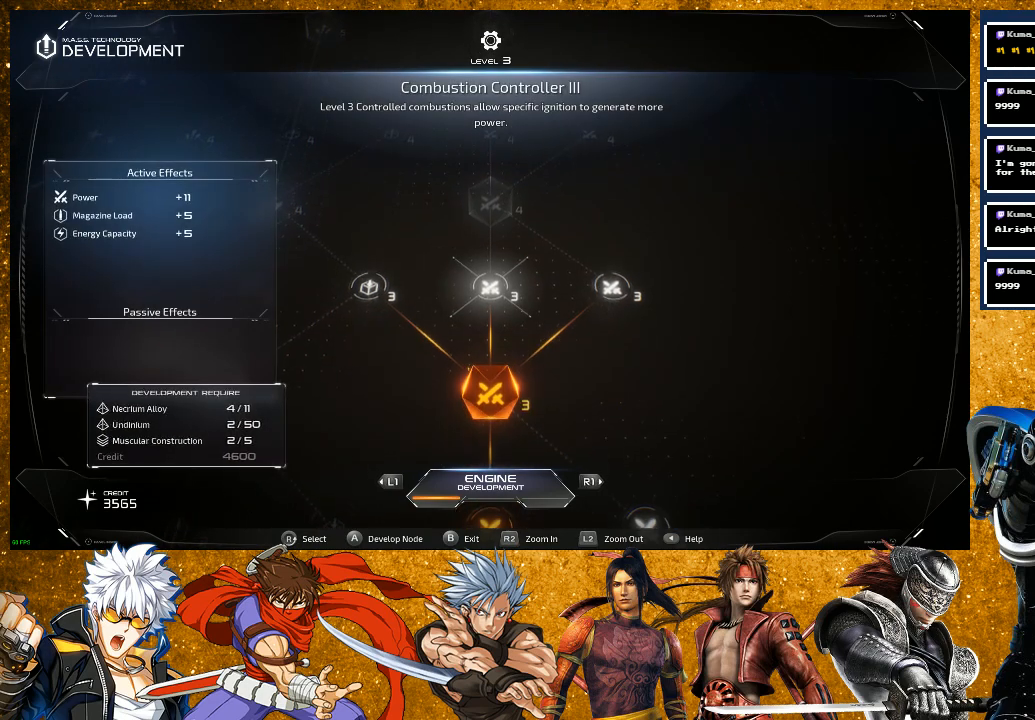
{"buttons": [], "left_stick": "center", "right_stick": "center", "events": [[33, "right_stick", "left"], [233, "right_stick", "center"]]}
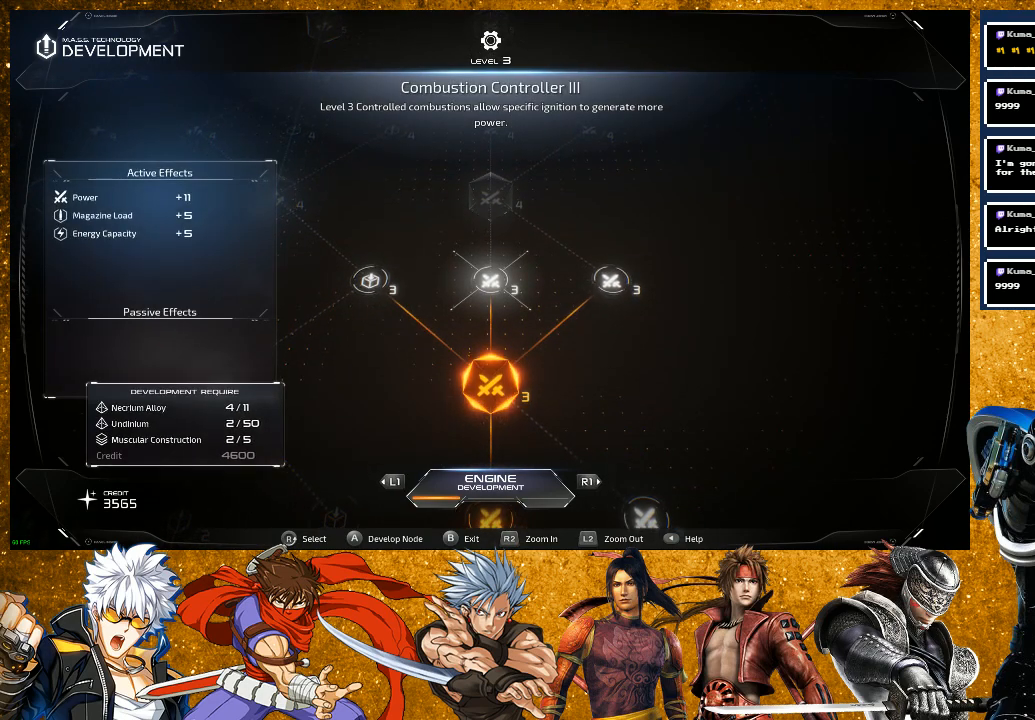
{"buttons": [], "left_stick": "center", "right_stick": "left", "events": [[50, "right_stick", "left"], [217, "right_stick", "center"], [433, "right_stick", "left"]]}
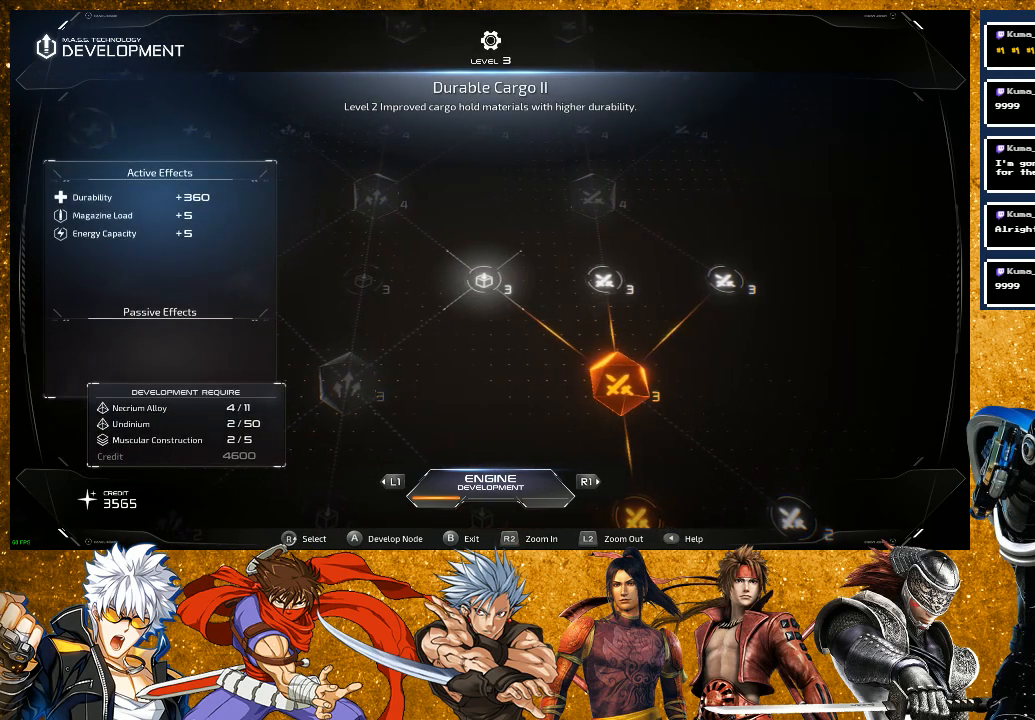
{"buttons": [], "left_stick": "center", "right_stick": "center", "events": [[133, "right_stick", "center"]]}
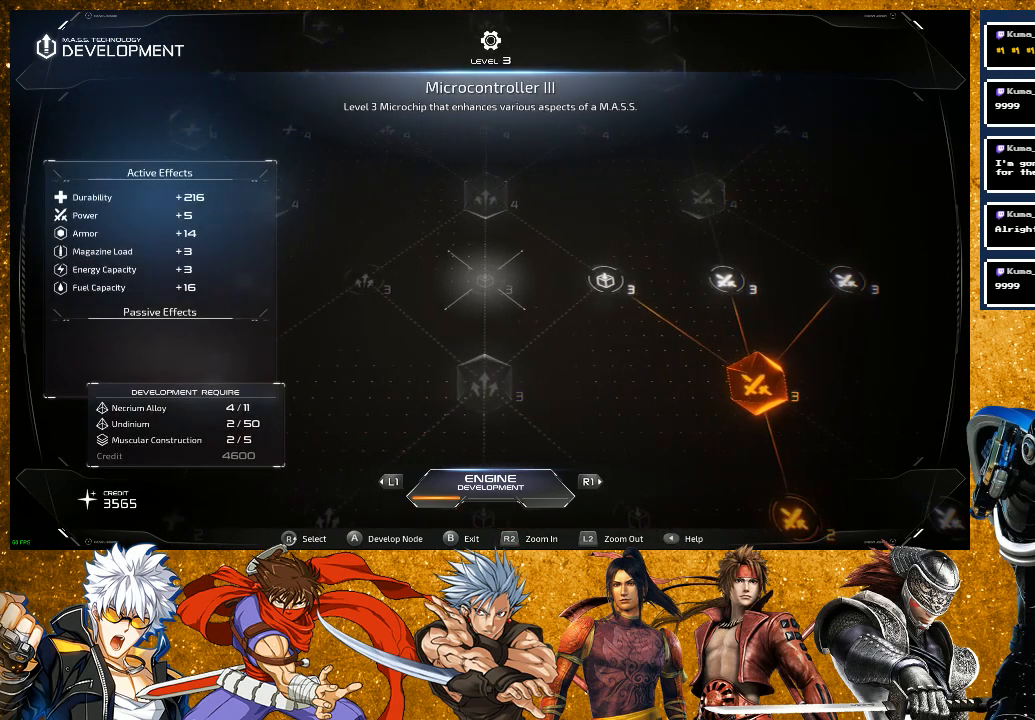
{"buttons": [], "left_stick": "center", "right_stick": "right", "events": [[17, "right_stick", "right"], [217, "right_stick", "center"], [467, "right_stick", "right"]]}
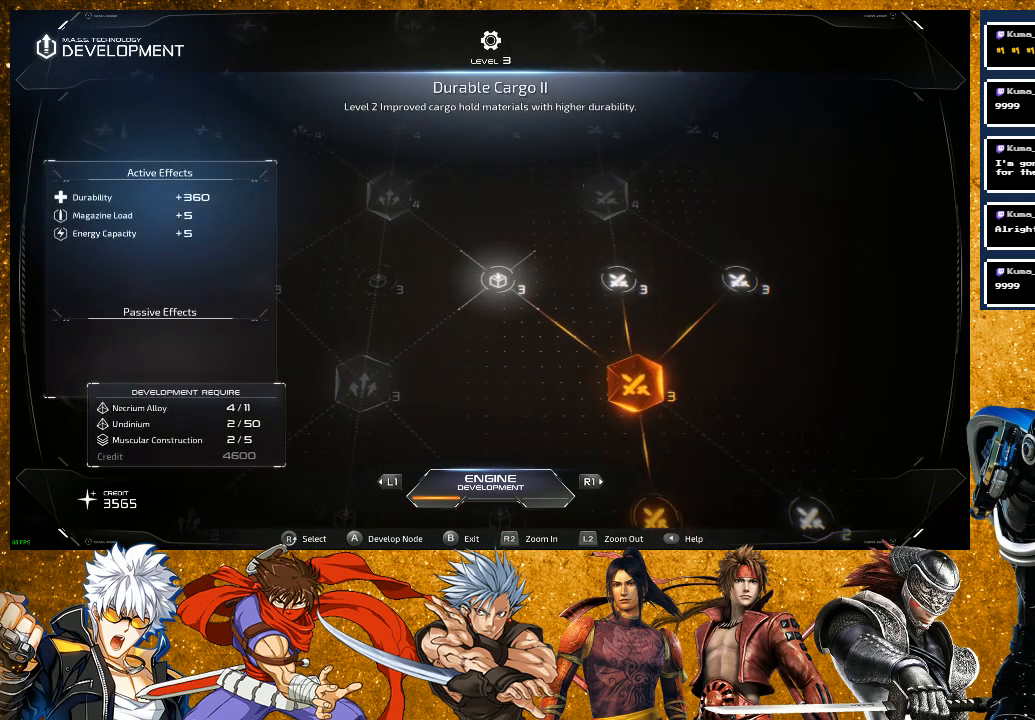
{"buttons": [], "left_stick": "center", "right_stick": "down", "events": [[150, "right_stick", "center"], [467, "right_stick", "down"]]}
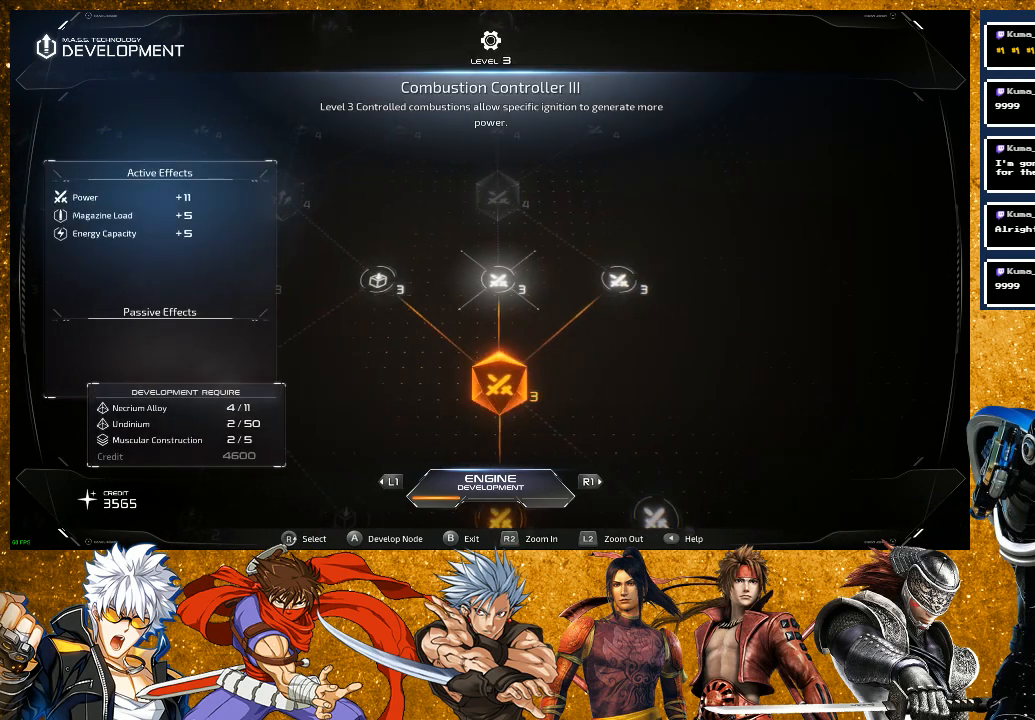
{"buttons": [], "left_stick": "center", "right_stick": "down", "events": [[133, "right_stick", "center"], [367, "right_stick", "down"]]}
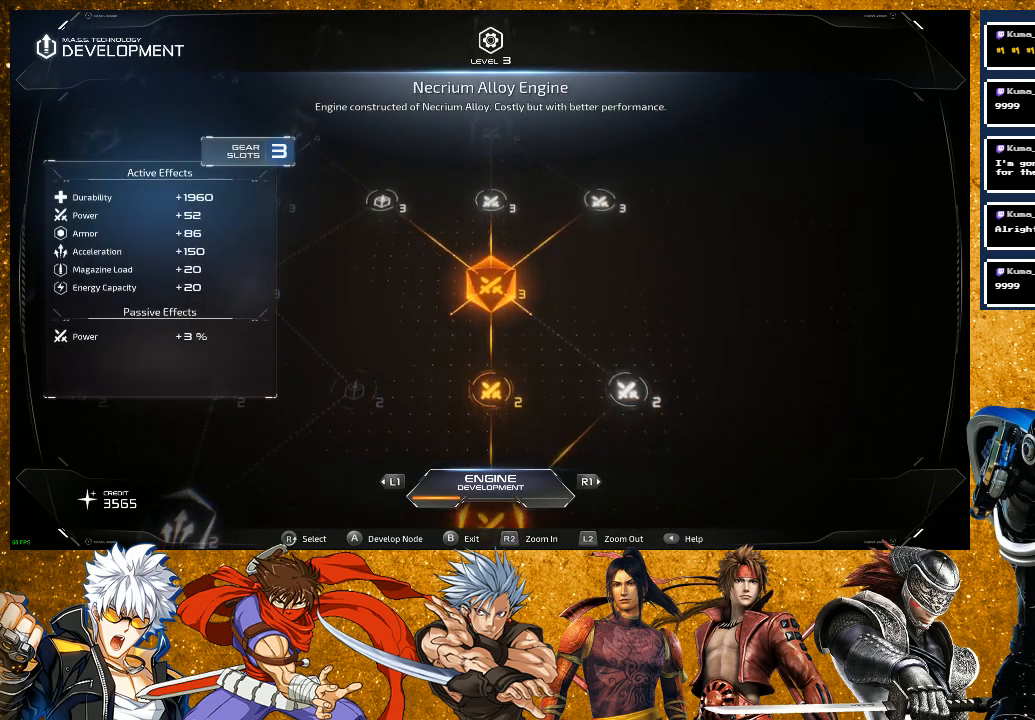
{"buttons": [], "left_stick": "center", "right_stick": "right", "events": [[50, "right_stick", "center"], [350, "right_stick", "right"]]}
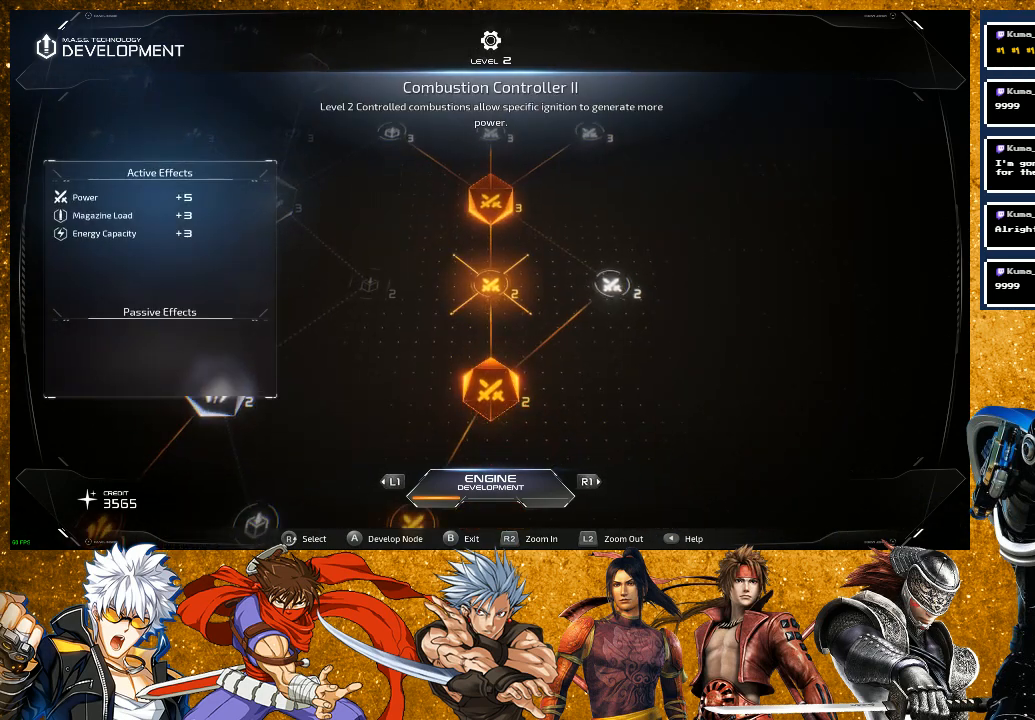
{"buttons": [], "left_stick": "center", "right_stick": "right", "events": [[50, "right_stick", "center"], [367, "right_stick", "right"]]}
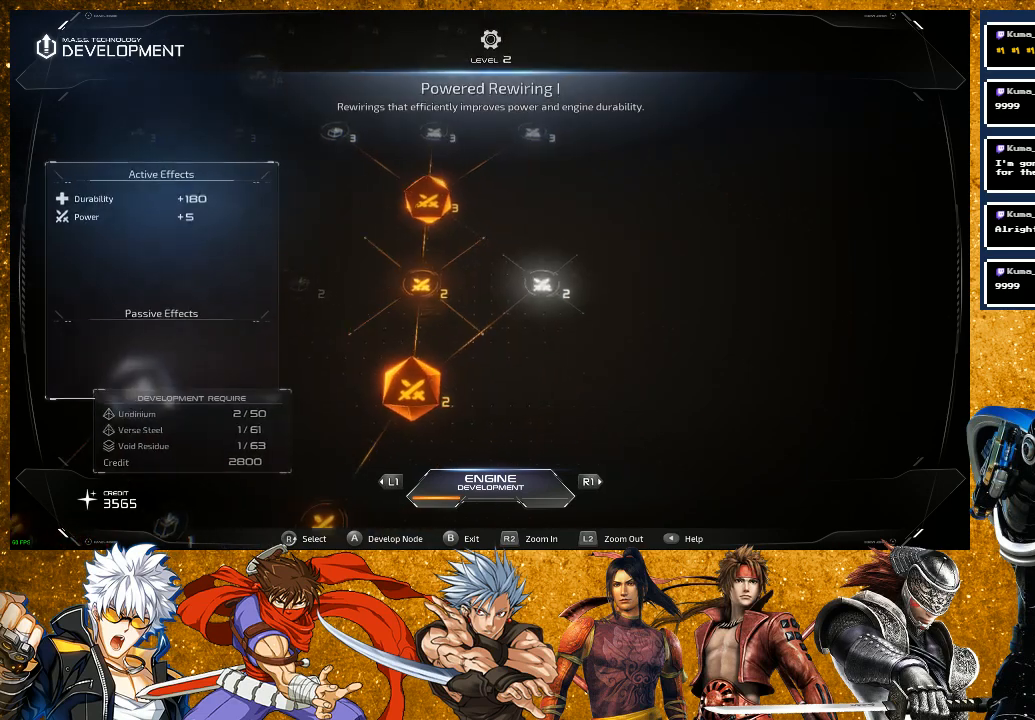
{"buttons": [], "left_stick": "center", "right_stick": "left", "events": [[67, "right_stick", "center"], [433, "right_stick", "left"]]}
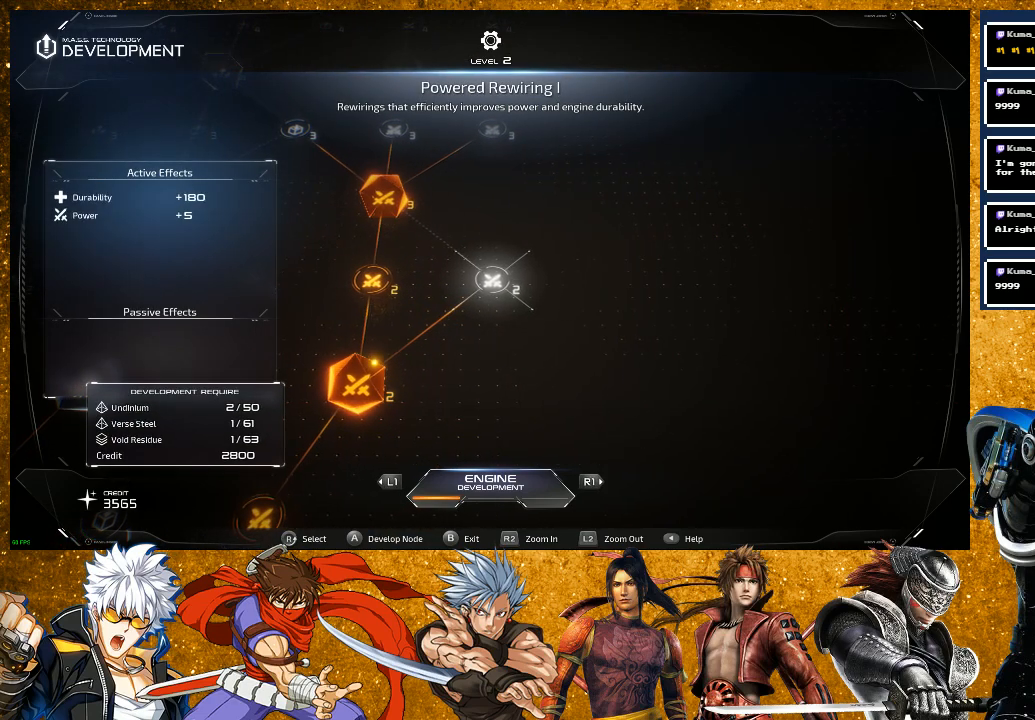
{"buttons": [], "left_stick": "center", "right_stick": "left", "events": [[117, "right_stick", "center"], [367, "right_stick", "left"]]}
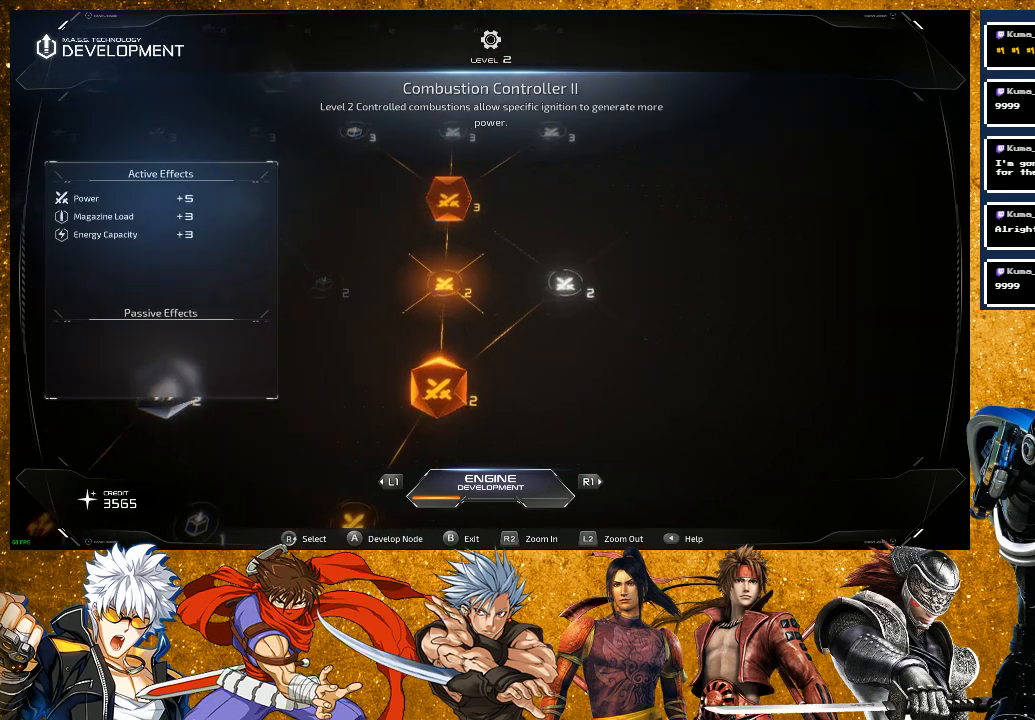
{"buttons": [], "left_stick": "center", "right_stick": "center", "events": [[33, "right_stick", "center"], [283, "right_stick", "up"], [467, "right_stick", "center"]]}
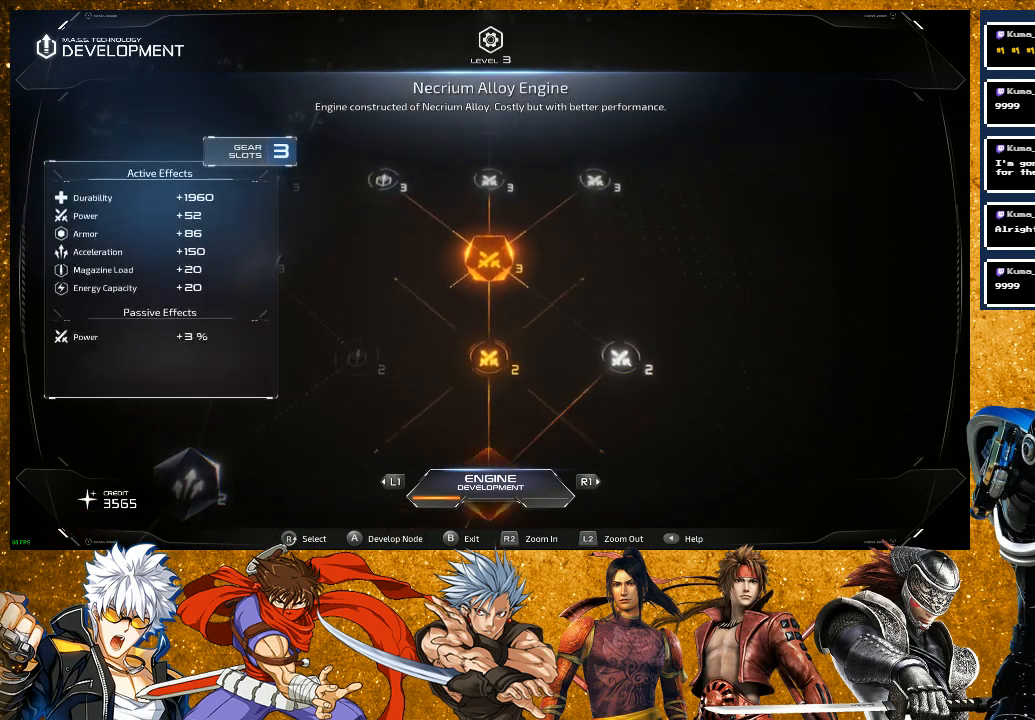
{"buttons": [], "left_stick": "center", "right_stick": "center", "events": [[267, "right_stick", "up"], [450, "right_stick", "center"]]}
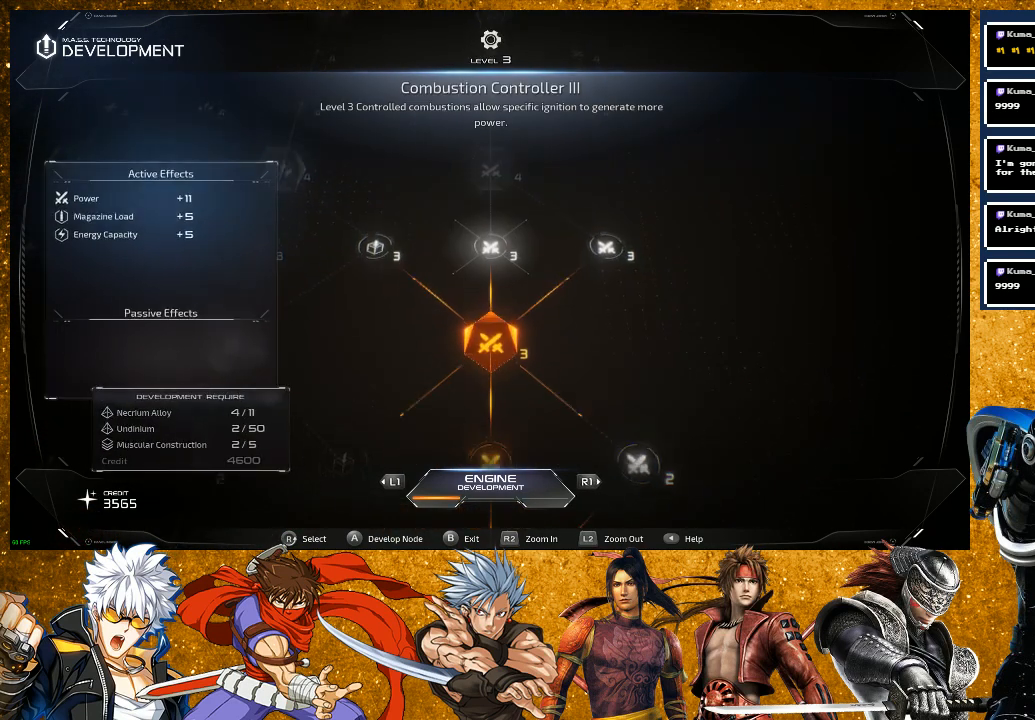
{"buttons": [], "left_stick": "center", "right_stick": "center", "events": []}
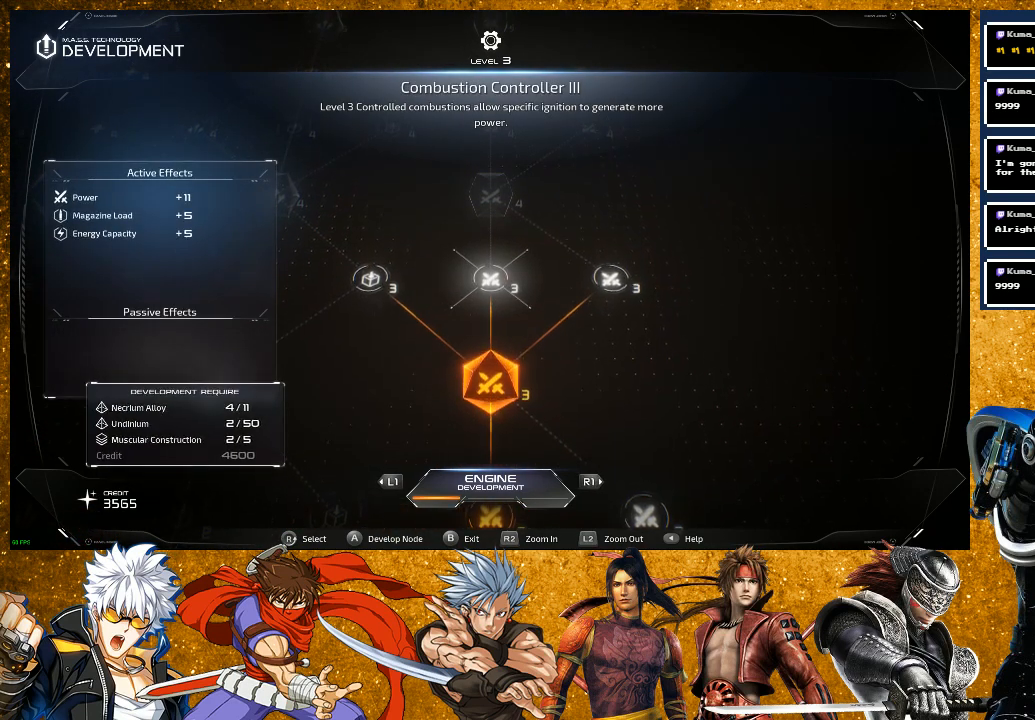
{"buttons": [], "left_stick": "center", "right_stick": "center", "events": [[83, "right_stick", "left"], [267, "right_stick", "center"]]}
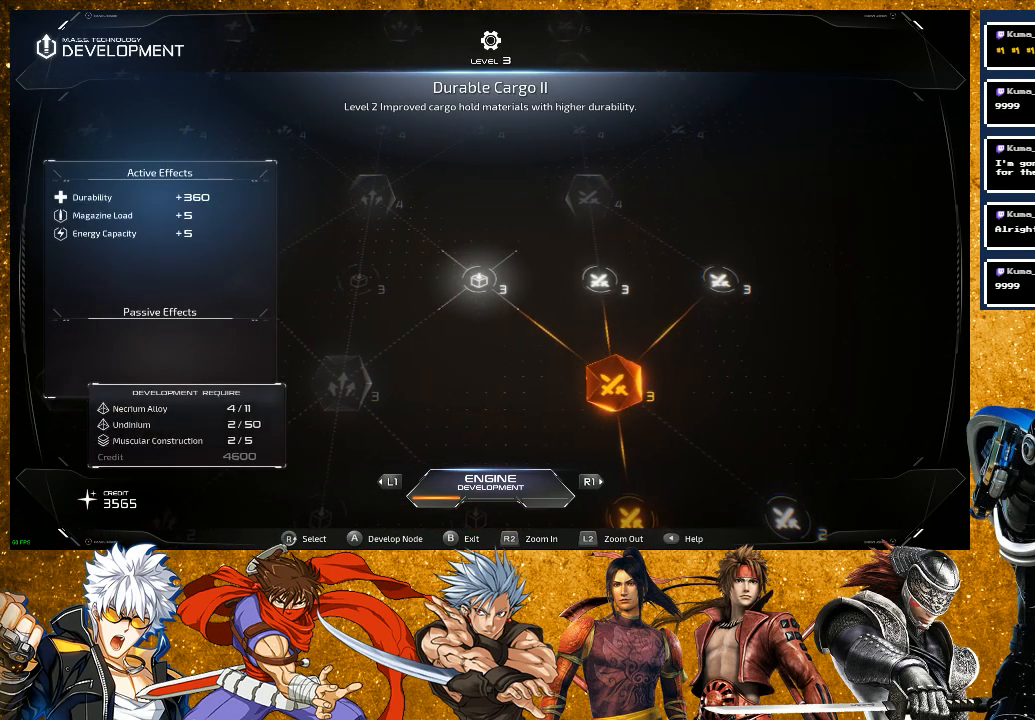
{"buttons": [], "left_stick": "center", "right_stick": "center", "events": []}
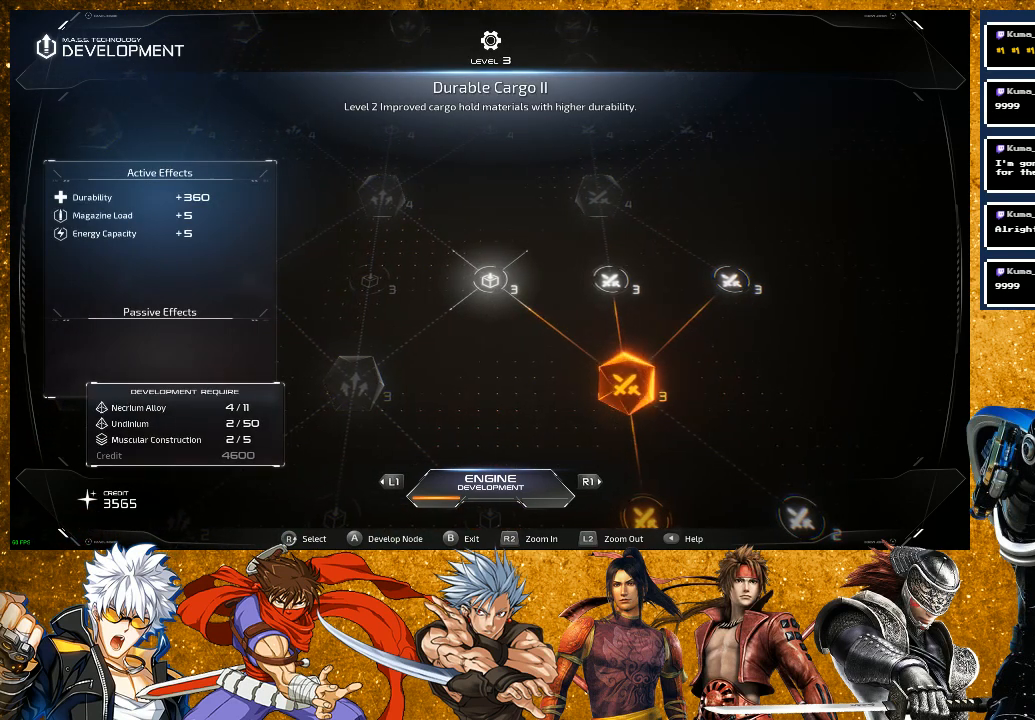
{"buttons": [], "left_stick": "center", "right_stick": "center", "events": [[267, "right_stick", "right"], [483, "right_stick", "center"]]}
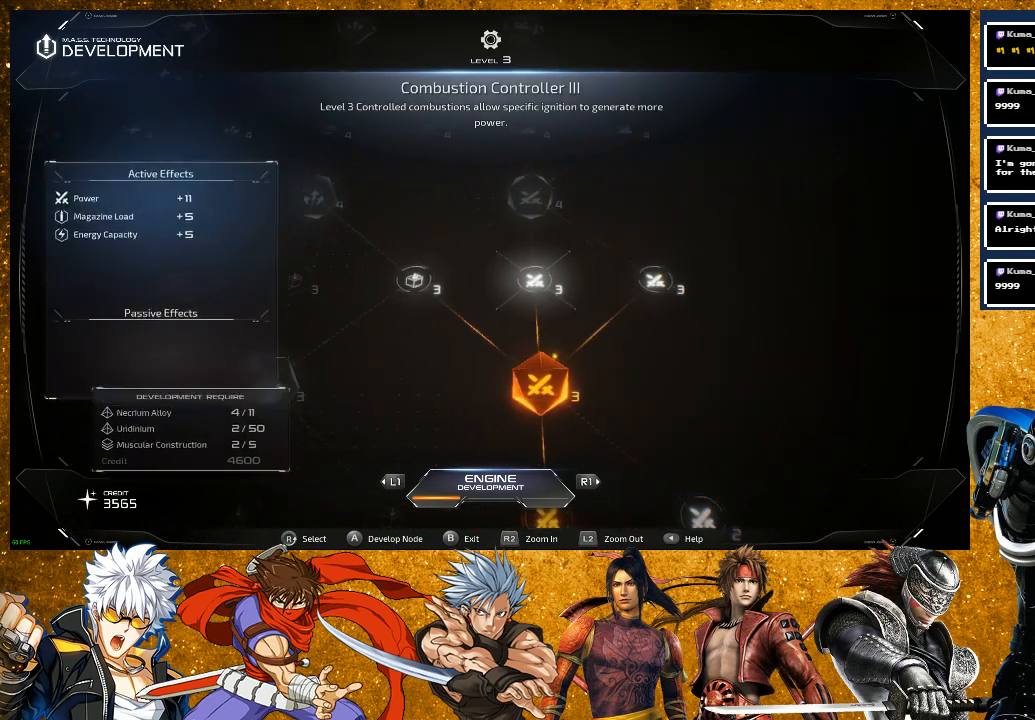
{"buttons": [], "left_stick": "center", "right_stick": "right", "events": [[300, "right_stick", "right"]]}